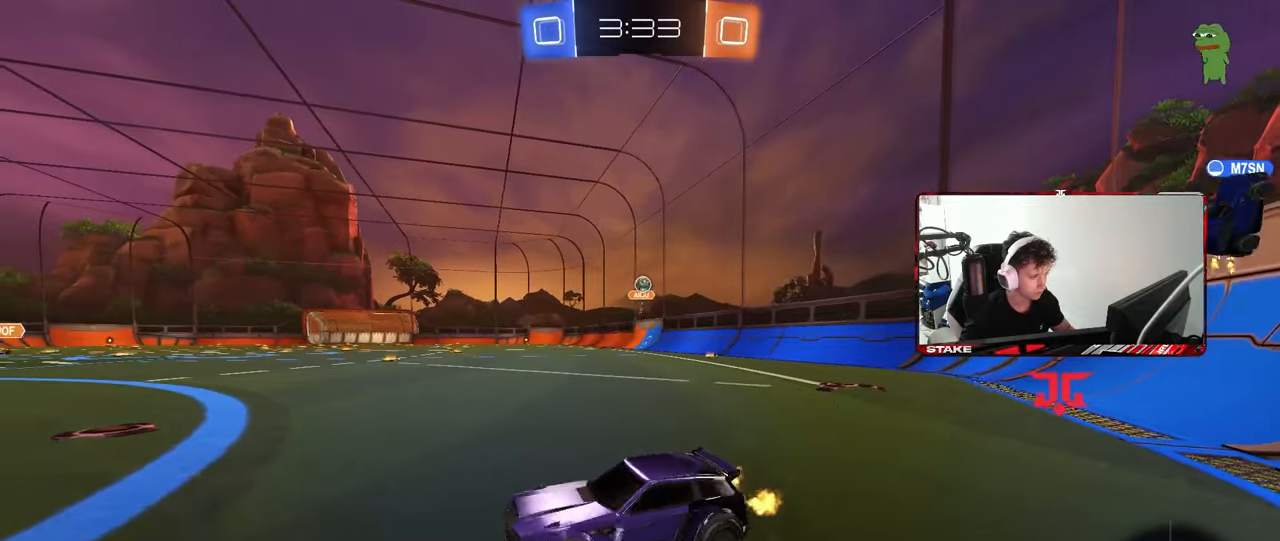
Gameplay with keyboard and mouse; each line is a JSON object with the keys and mouse buttons held at the frame after it. "events" lists presses ("down") and releases ("up") of "1", "2", "3", "4", "5", "a", "alt", "c", "caps_lock", "ctrl", "d", "e", "f", "g", "q", "r", "s", "shift", "space", "t", "tab", "v", "w", "x", "z", "mouse_left", "mouse_wheel" and "mouse_right" between this image and that frame as [ms after this image, input, new state], when the widget could be followed in between. "mouse_left", "mouse_wheel", "mouse_right" = the "left", "wheel", "right" buttons of the "mouse" list. No other keys are recorded. "wheel" means that the mouse wheel is clicked or scrolled. "mouse_move" is the direction in which the mouse moves at that frame (one of eight, or "still"), when it could be read.
{"keys": ["w"], "mouse": [], "mouse_move": "still", "events": [[500, "d", "up"]]}
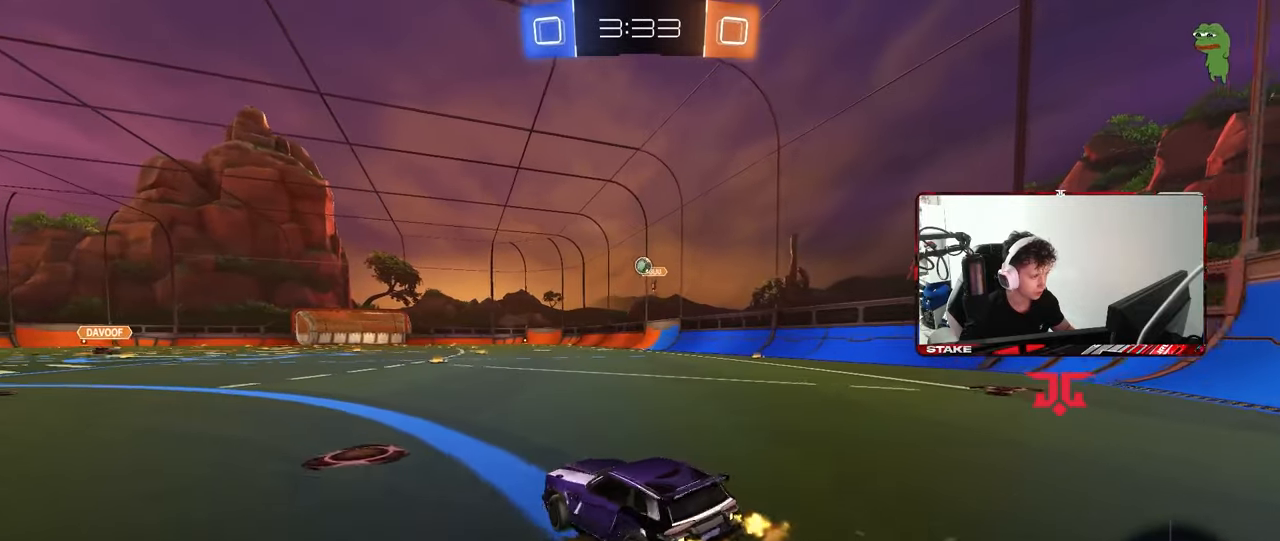
{"keys": ["a"], "mouse": [], "mouse_move": "still", "events": [[200, "a", "down"], [283, "w", "up"], [383, "a", "up"], [433, "a", "down"]]}
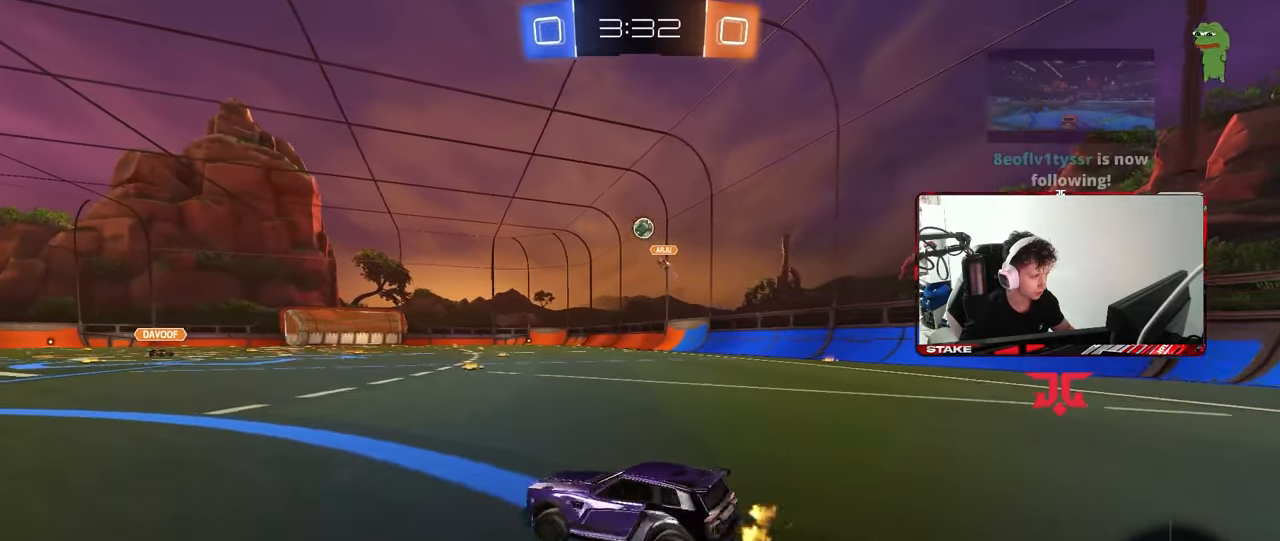
{"keys": ["d"], "mouse": [], "mouse_move": "still", "events": [[67, "a", "up"], [483, "d", "down"]]}
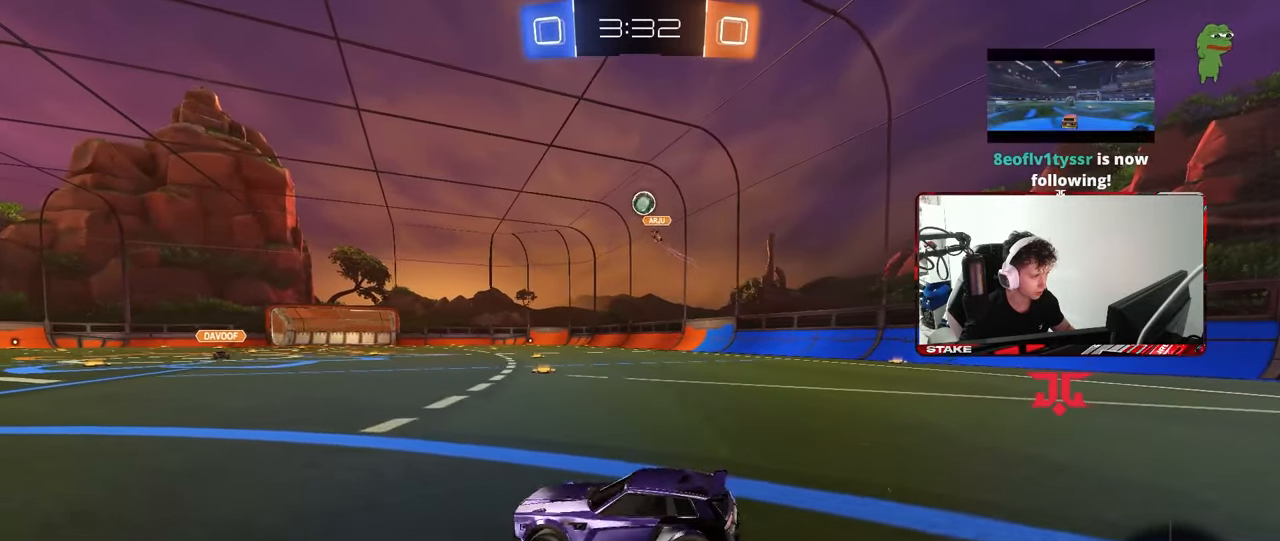
{"keys": ["d", "w"], "mouse": [], "mouse_move": "still", "events": [[133, "d", "up"], [267, "w", "down"], [367, "a", "down"], [417, "a", "up"], [450, "d", "down"]]}
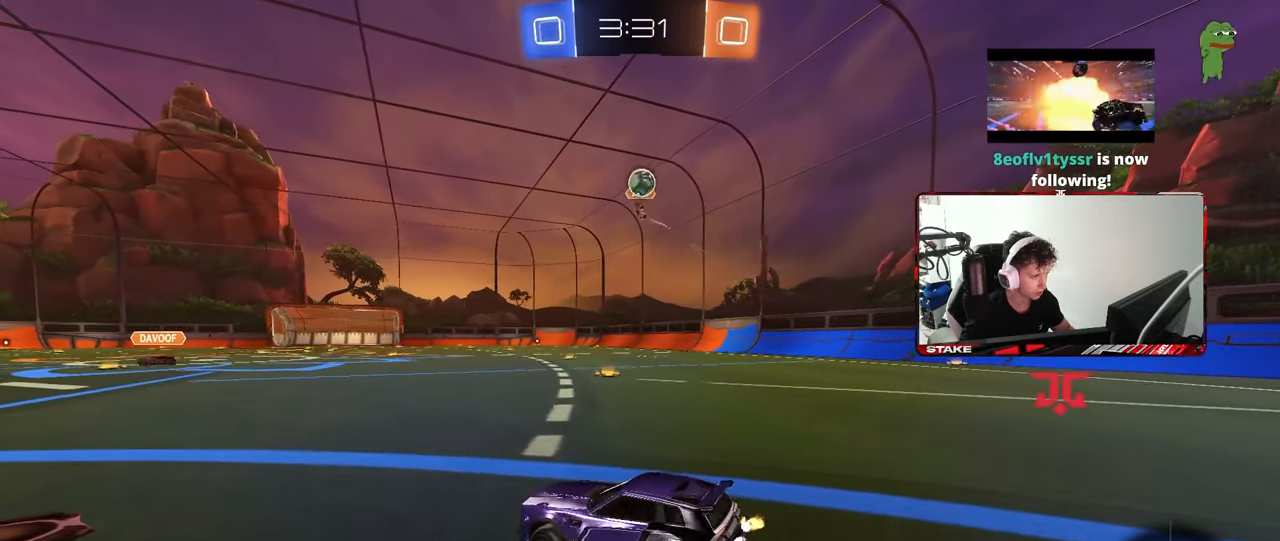
{"keys": ["s"], "mouse": ["left", "right"], "mouse_move": "left", "events": [[100, "w", "up"], [200, "mouse_right", "down"], [200, "s", "down"], [283, "a", "down"], [333, "d", "up"], [383, "a", "up"], [383, "mouse_left", "down"], [383, "s", "up"], [467, "s", "down"]]}
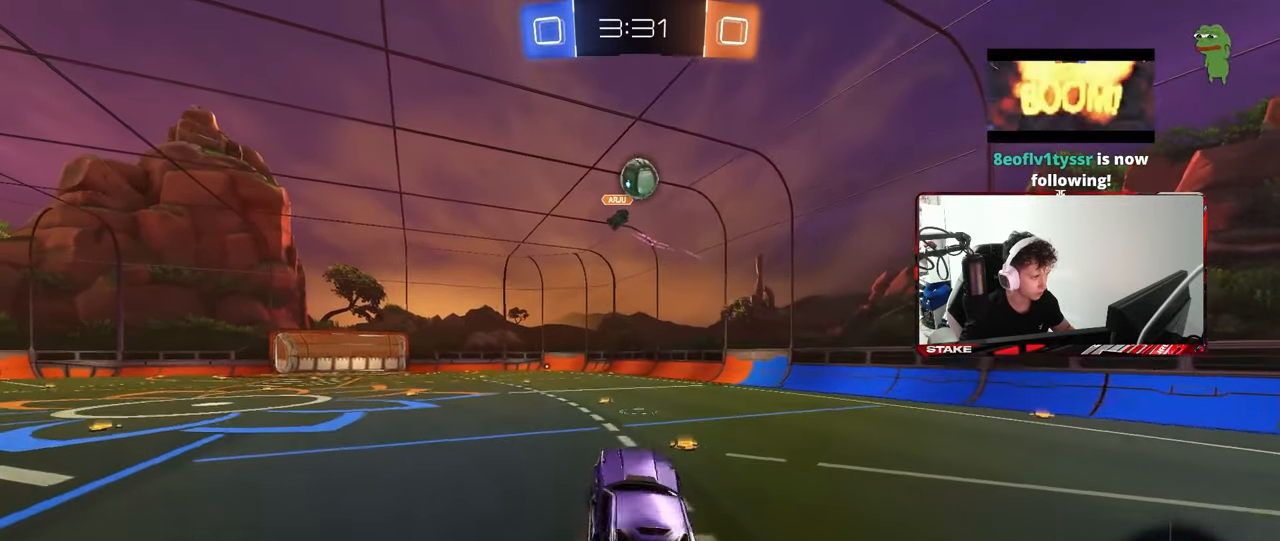
{"keys": ["w"], "mouse": [], "mouse_move": "still", "events": [[17, "a", "down"], [17, "d", "down"], [67, "d", "up"], [67, "shift", "down"], [117, "s", "up"], [117, "shift", "up"], [167, "mouse_right", "up"], [200, "a", "up"], [250, "d", "down"], [300, "d", "up"], [350, "a", "down"], [350, "w", "down"], [400, "a", "up"], [433, "a", "down"], [433, "mouse_left", "up"], [500, "a", "up"]]}
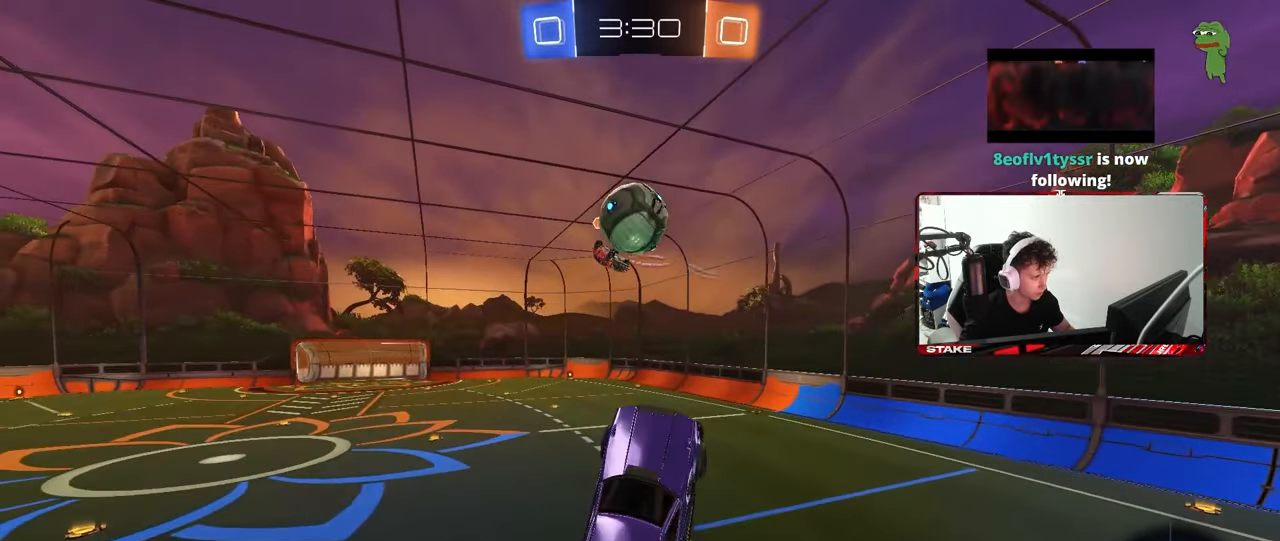
{"keys": ["a", "shift"], "mouse": [], "mouse_move": "still", "events": [[33, "mouse_left", "down"], [33, "w", "up"], [133, "a", "down"], [133, "w", "down"], [217, "mouse_left", "up"], [317, "a", "up"], [317, "w", "up"], [367, "mouse_left", "down"], [417, "d", "down"], [417, "shift", "down"], [467, "d", "up"], [500, "a", "down"], [500, "mouse_left", "up"]]}
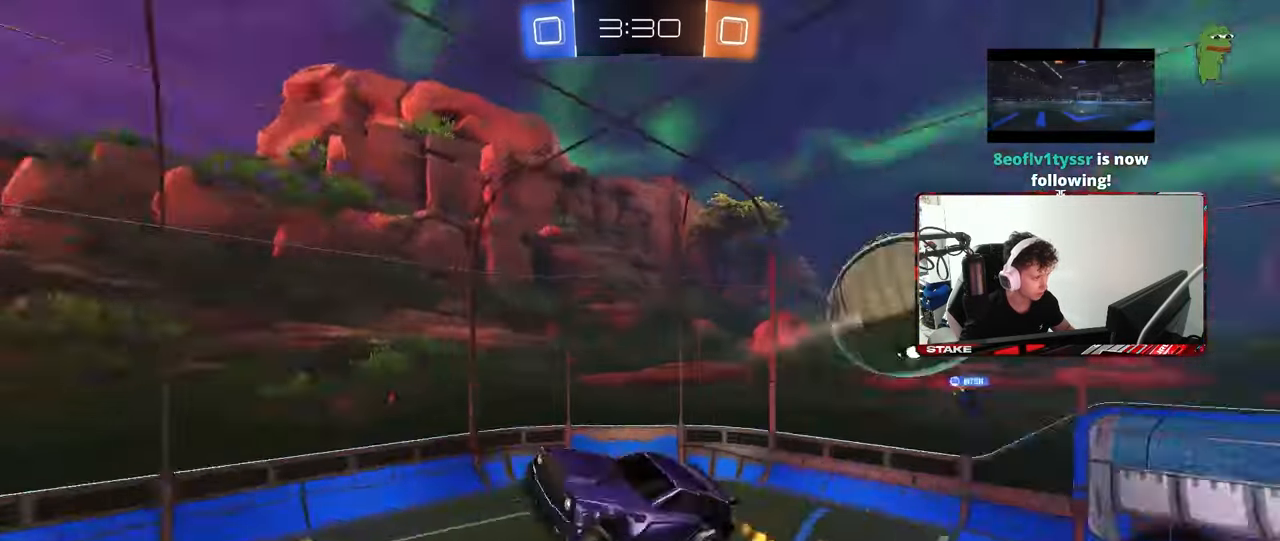
{"keys": ["d", "s"], "mouse": [], "mouse_move": "still", "events": [[100, "s", "down"], [200, "shift", "up"], [233, "a", "up"], [283, "d", "down"]]}
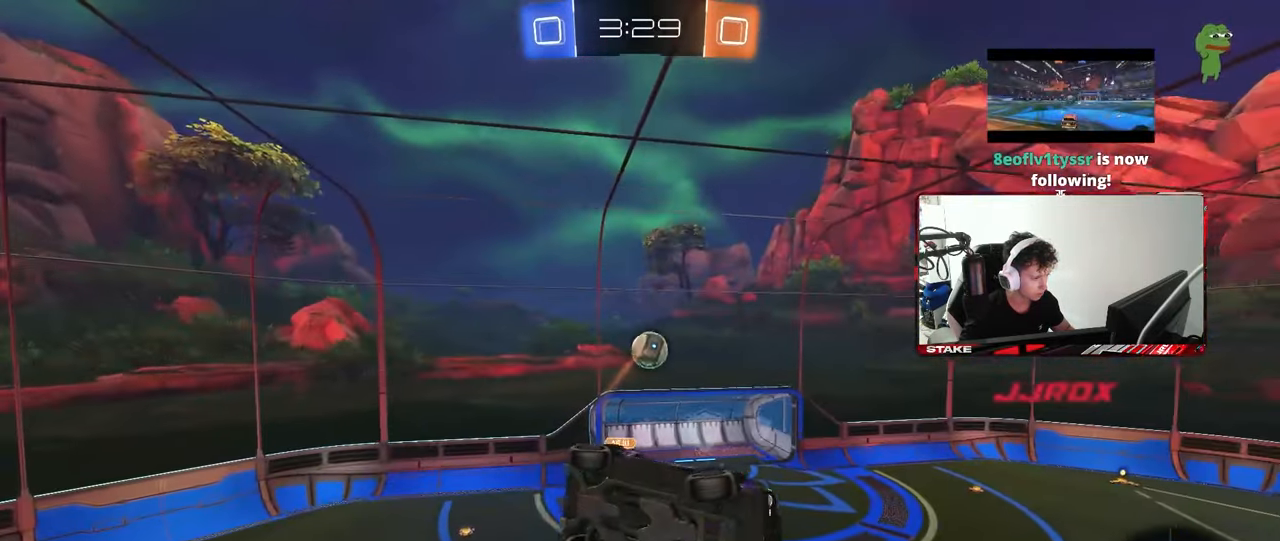
{"keys": ["a", "shift"], "mouse": ["left"], "mouse_move": "still", "events": [[167, "a", "down"], [167, "d", "up"], [167, "s", "up"], [167, "shift", "down"], [350, "mouse_left", "down"]]}
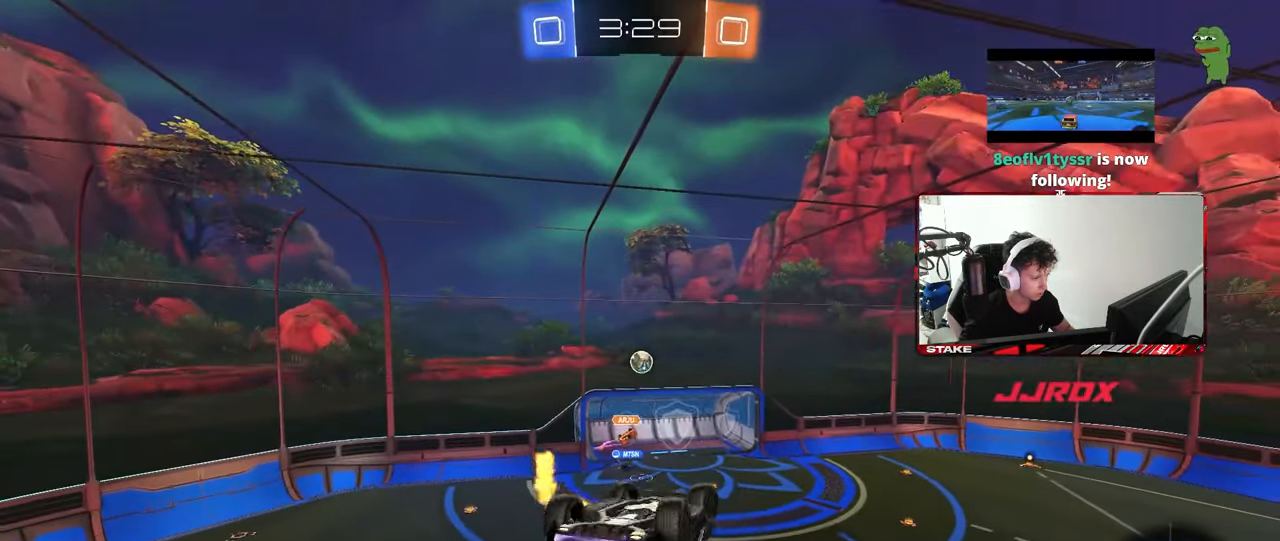
{"keys": ["d", "s"], "mouse": [], "mouse_move": "still", "events": [[267, "shift", "up"], [317, "a", "up"], [317, "mouse_left", "up"], [417, "d", "down"], [417, "s", "down"]]}
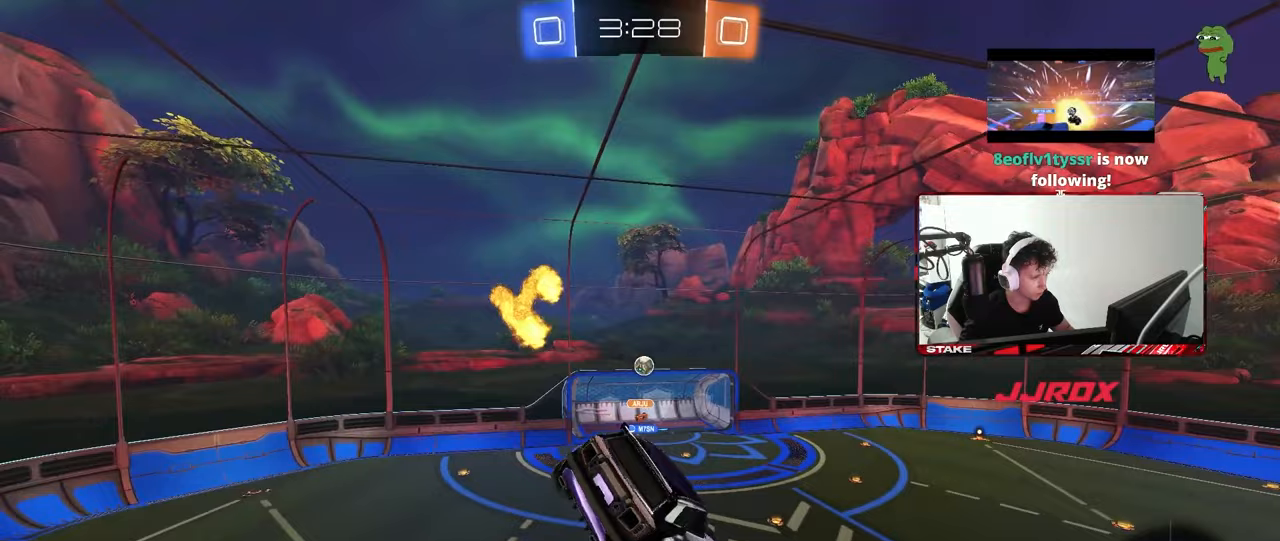
{"keys": [], "mouse": [], "mouse_move": "still", "events": [[50, "s", "up"], [100, "d", "up"]]}
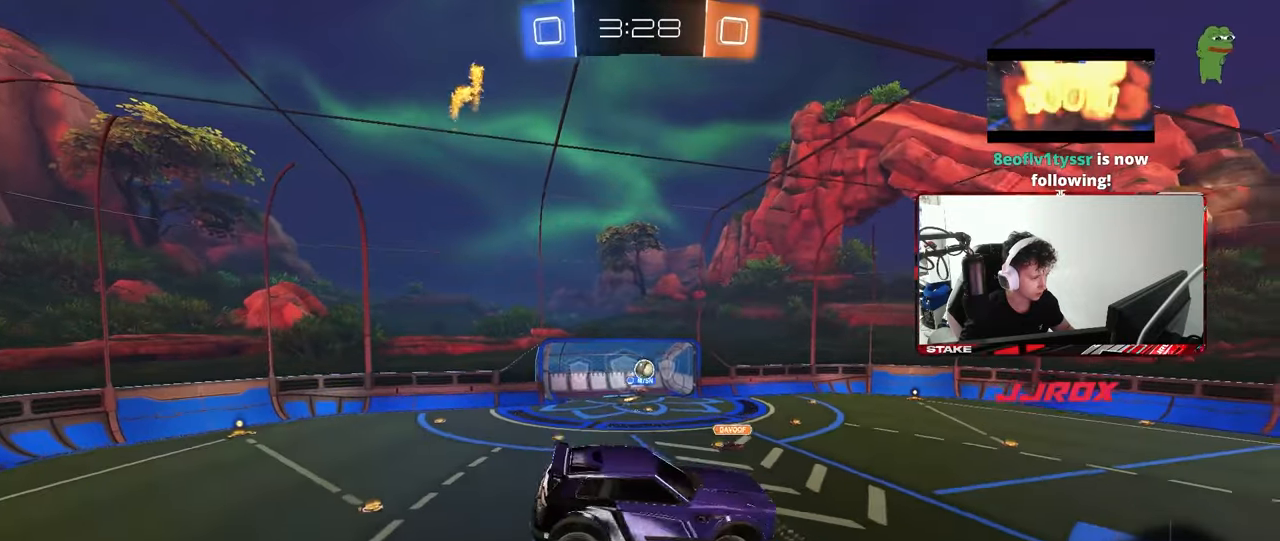
{"keys": ["d"], "mouse": [], "mouse_move": "still", "events": [[450, "d", "down"]]}
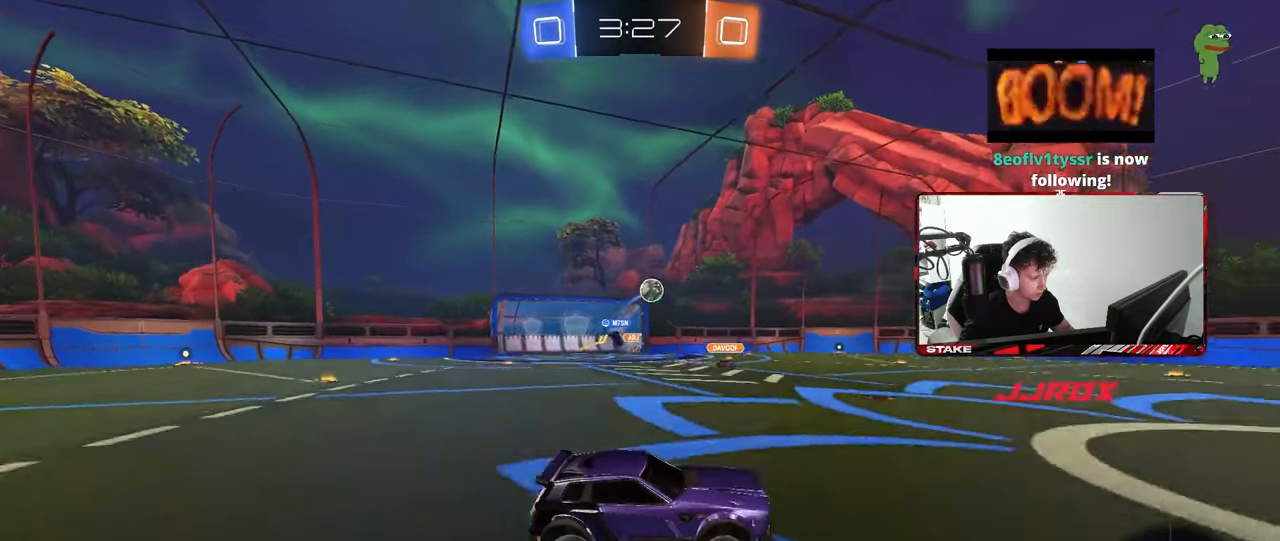
{"keys": ["w"], "mouse": [], "mouse_move": "still", "events": [[33, "w", "down"], [83, "d", "up"]]}
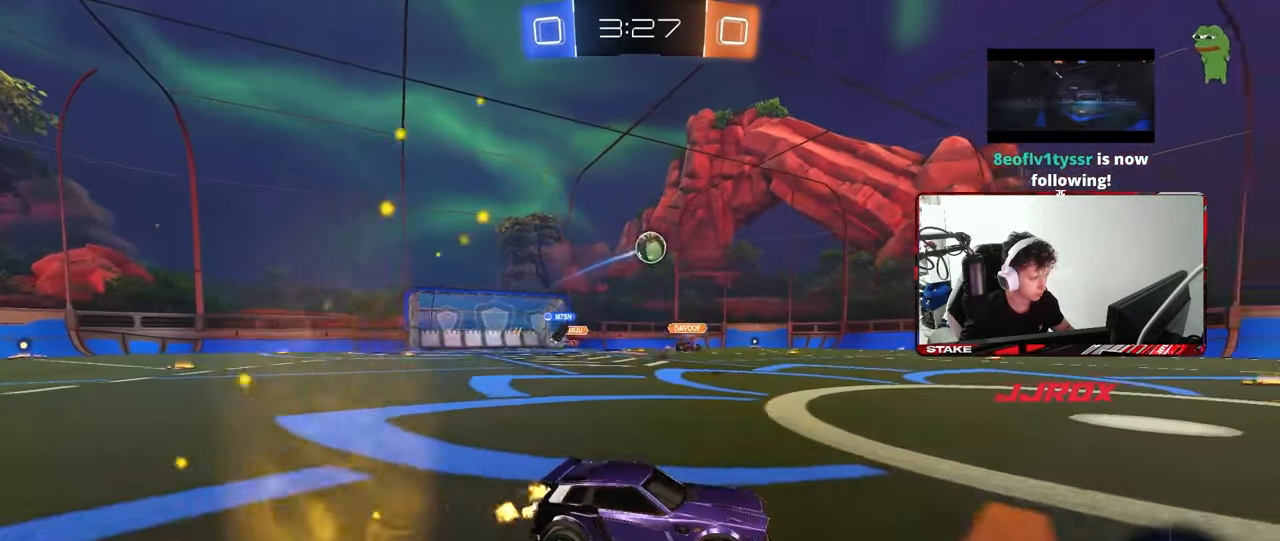
{"keys": ["w"], "mouse": ["left"], "mouse_move": "still", "events": [[233, "mouse_left", "down"], [283, "d", "down"], [433, "d", "up"]]}
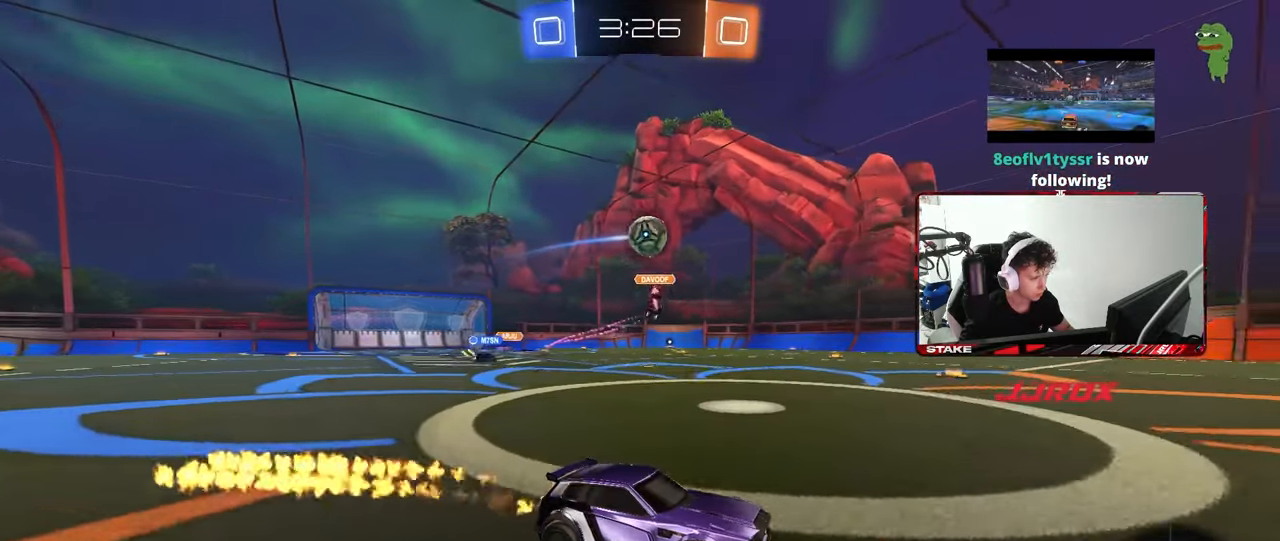
{"keys": ["d", "w"], "mouse": ["left", "right"], "mouse_move": "still", "events": [[200, "mouse_left", "up"], [450, "d", "down"], [450, "mouse_left", "down"], [483, "mouse_right", "down"]]}
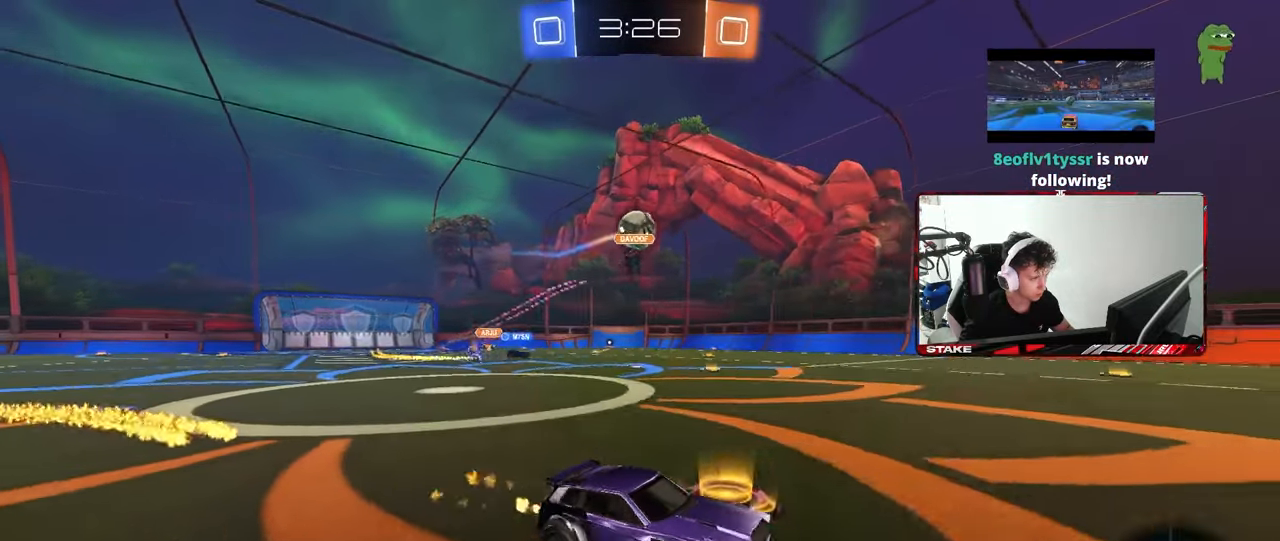
{"keys": ["a", "s", "shift"], "mouse": [], "mouse_move": "still", "events": [[33, "a", "down"], [33, "d", "up"], [33, "shift", "down"], [83, "mouse_right", "up"], [133, "mouse_right", "down"], [183, "s", "down"], [183, "space", "down"], [183, "w", "up"], [367, "mouse_left", "up"], [367, "mouse_right", "up"], [367, "space", "up"]]}
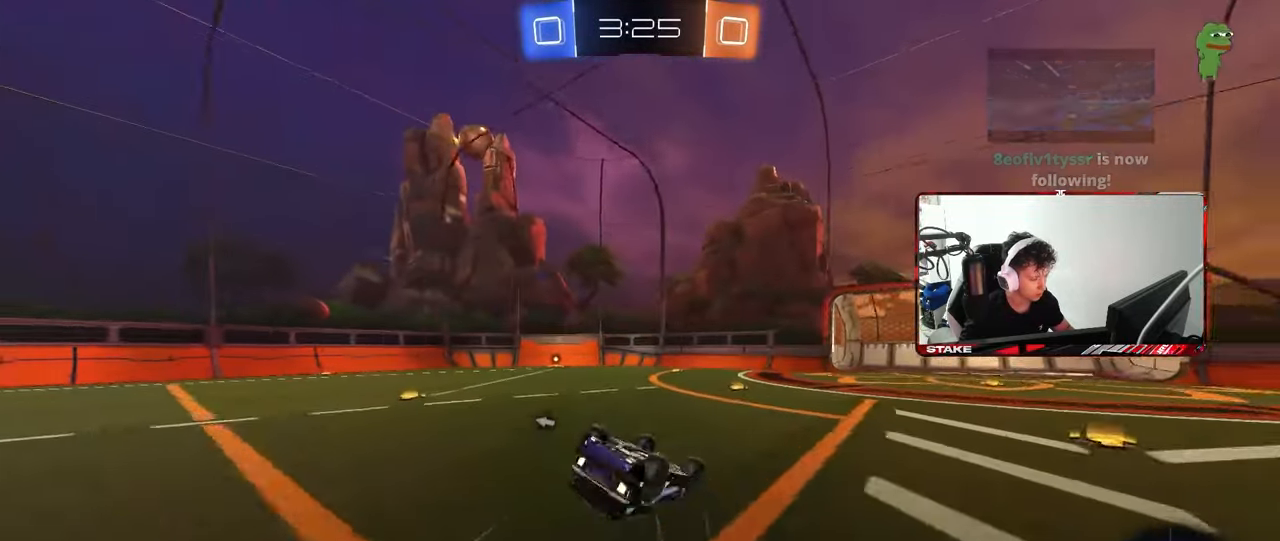
{"keys": [], "mouse": [], "mouse_move": "up", "events": [[50, "s", "up"], [200, "s", "down"], [333, "s", "up"], [383, "shift", "up"], [433, "a", "up"]]}
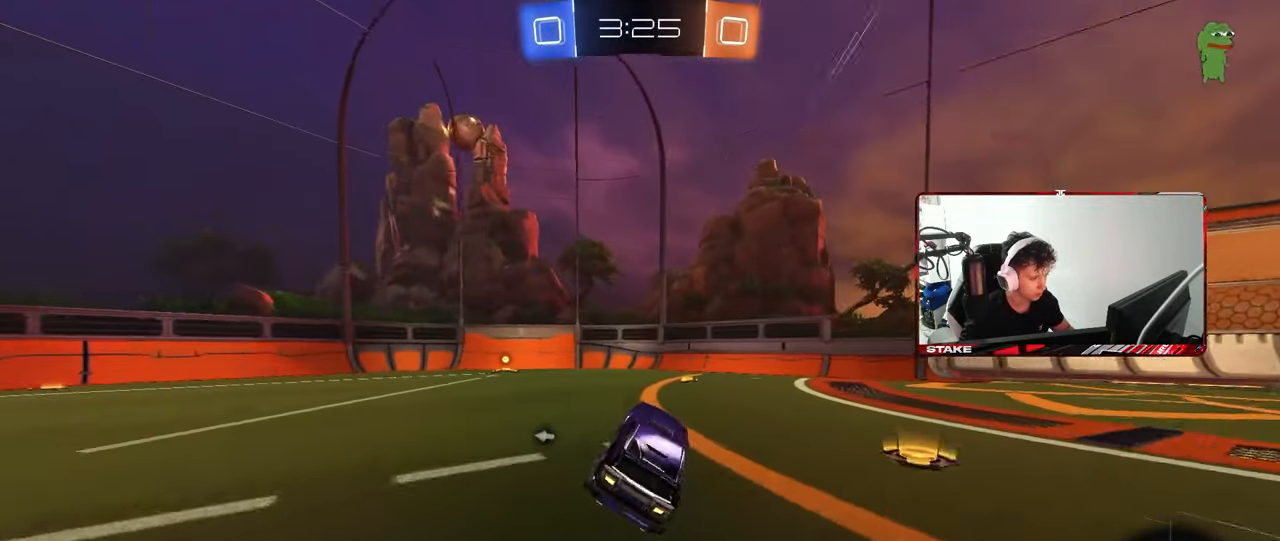
{"keys": ["w"], "mouse": [], "mouse_move": "still", "events": [[17, "a", "down"], [17, "w", "down"], [200, "mouse_left", "down"], [250, "space", "down"], [350, "a", "up"], [350, "mouse_left", "up"], [450, "space", "up"]]}
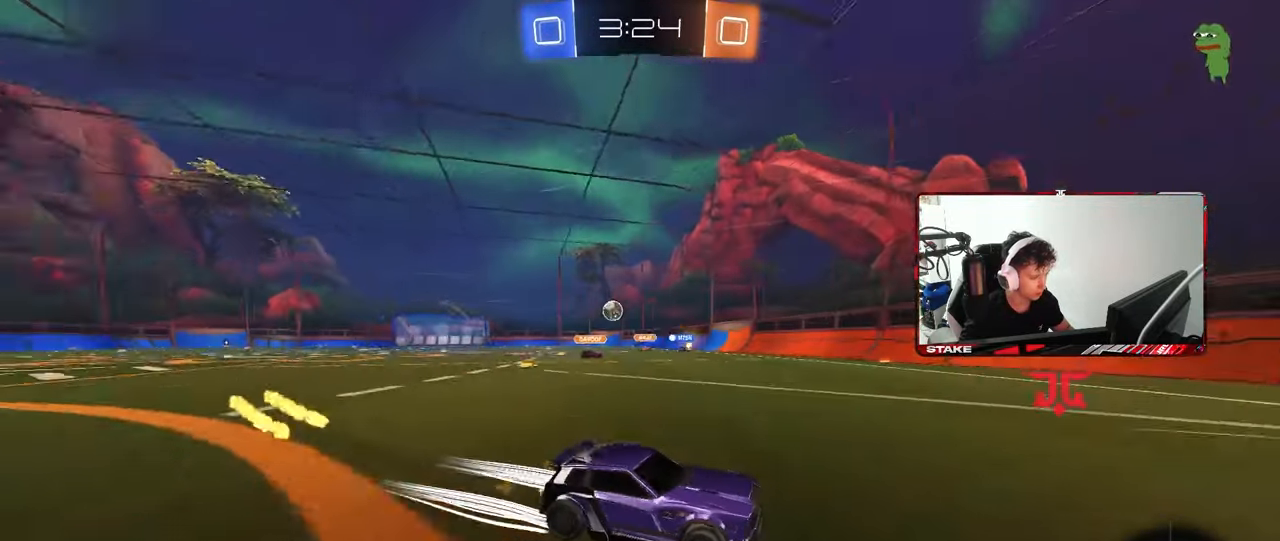
{"keys": ["a", "w"], "mouse": [], "mouse_move": "still", "events": [[133, "a", "down"], [133, "shift", "down"], [267, "shift", "up"]]}
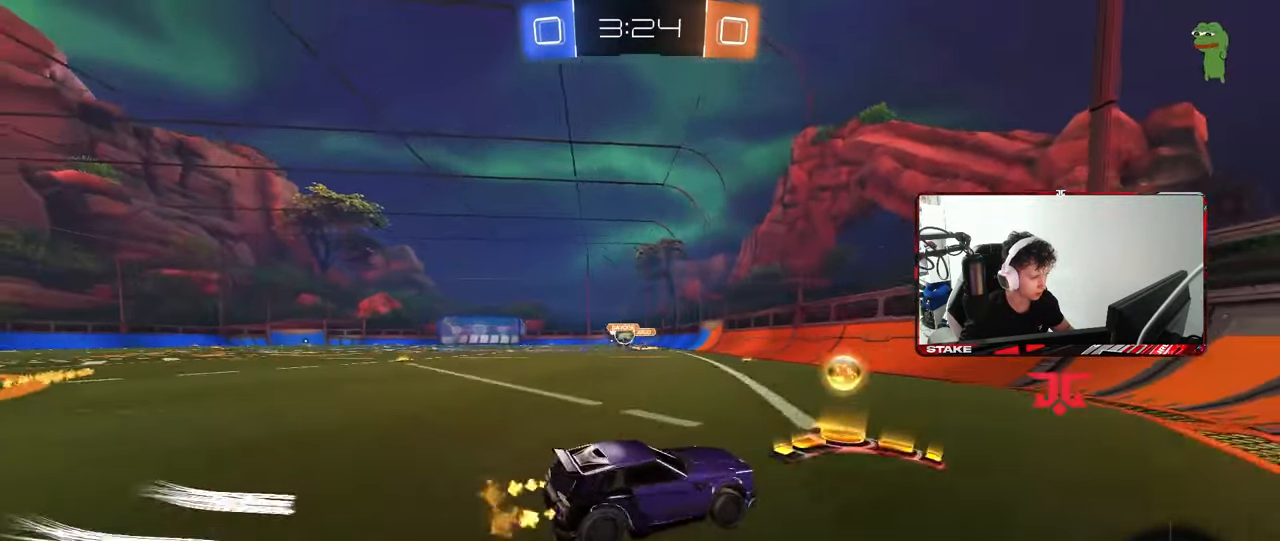
{"keys": ["a", "shift", "w"], "mouse": [], "mouse_move": "still", "events": [[100, "mouse_left", "down"], [333, "a", "up"], [383, "mouse_left", "up"], [433, "a", "down"], [433, "shift", "down"]]}
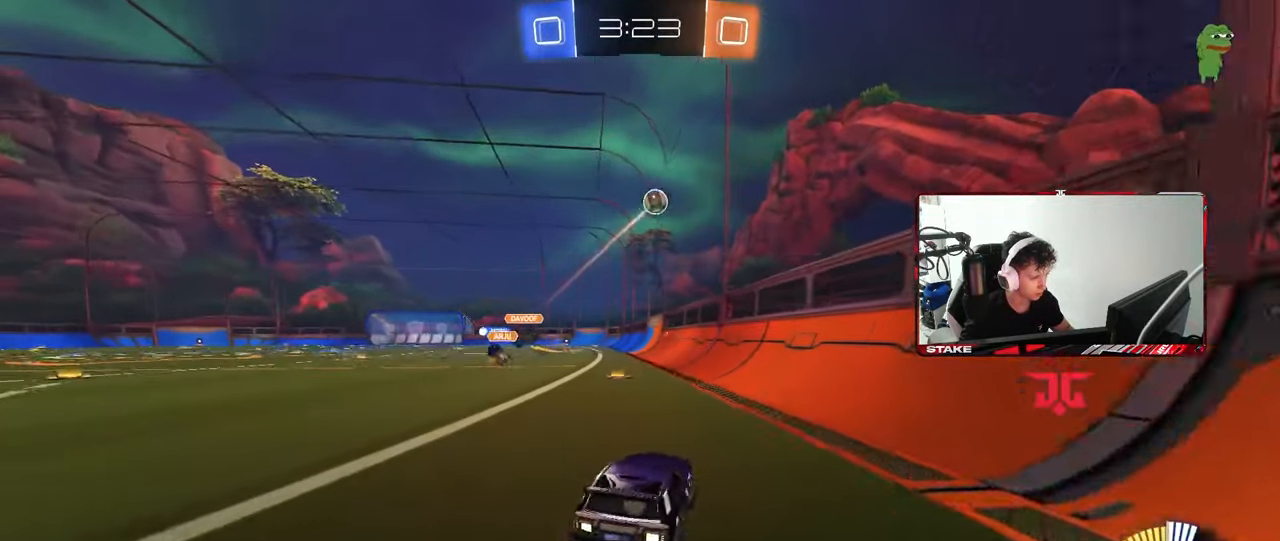
{"keys": ["s"], "mouse": ["right"], "mouse_move": "down-left", "events": [[17, "shift", "up"], [67, "mouse_left", "down"], [167, "mouse_left", "up"], [200, "a", "up"], [250, "a", "down"], [350, "w", "up"], [400, "a", "up"], [450, "mouse_right", "down"], [483, "s", "down"]]}
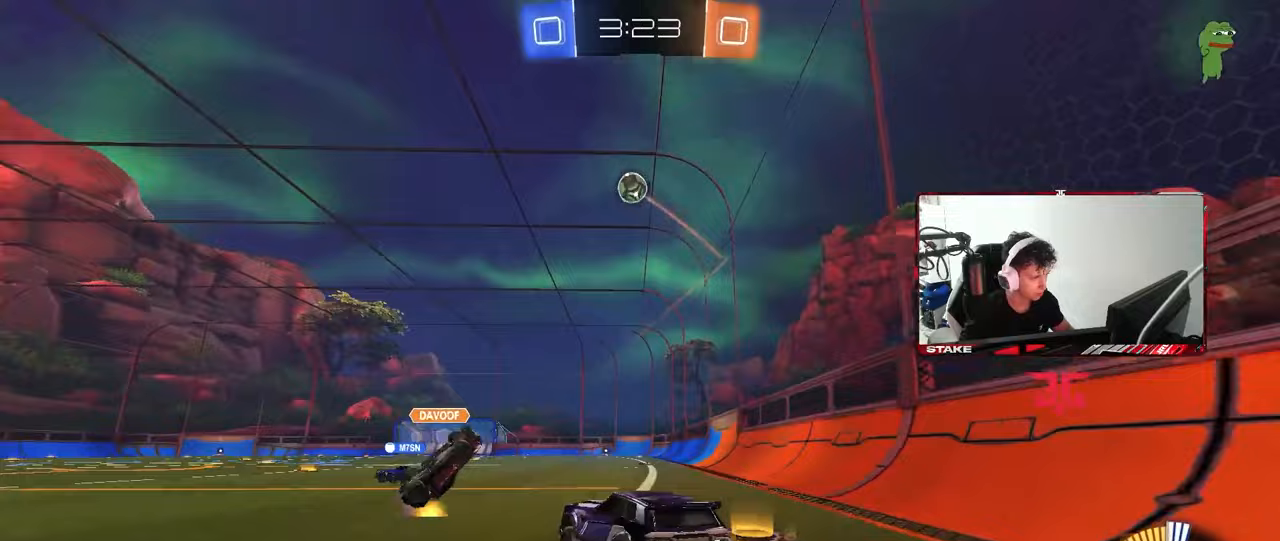
{"keys": ["d"], "mouse": ["left"], "mouse_move": "still", "events": [[33, "d", "down"], [33, "mouse_left", "down"], [83, "d", "up"], [183, "mouse_left", "up"], [183, "mouse_right", "up"], [183, "s", "up"], [217, "mouse_right", "down"], [217, "s", "down"], [267, "a", "down"], [267, "shift", "down"], [367, "mouse_left", "down"], [417, "d", "down"], [417, "shift", "up"], [450, "a", "up"], [450, "mouse_right", "up"], [450, "s", "up"]]}
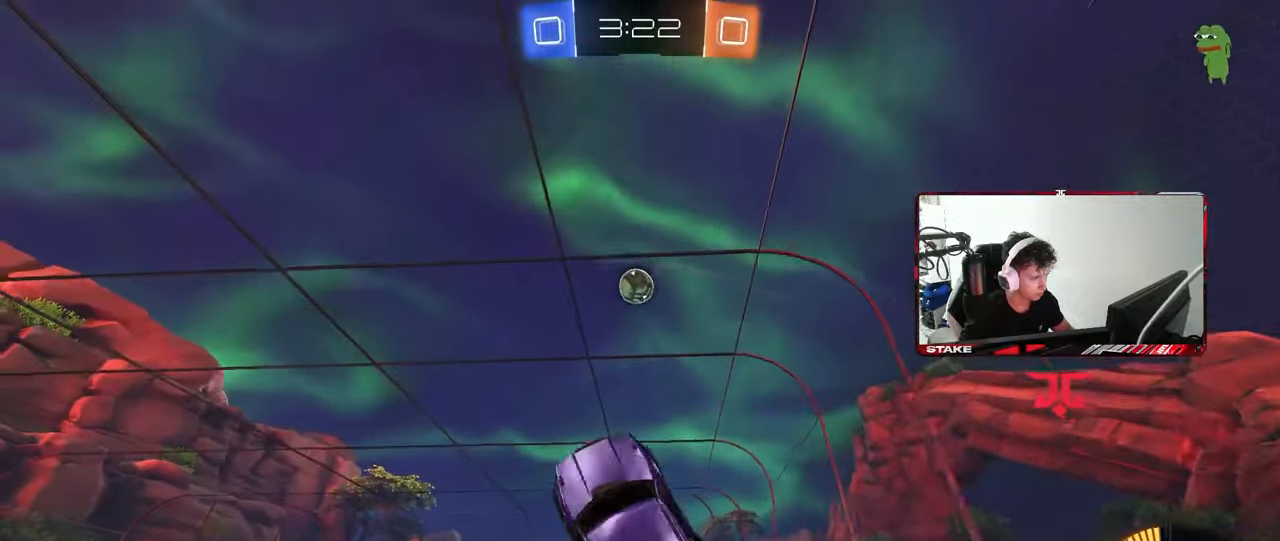
{"keys": ["d", "shift"], "mouse": ["left"], "mouse_move": "still", "events": [[50, "d", "up"], [150, "a", "down"], [200, "w", "down"], [233, "a", "up"], [233, "w", "up"], [283, "d", "down"], [283, "mouse_left", "up"], [433, "shift", "down"], [483, "mouse_left", "down"]]}
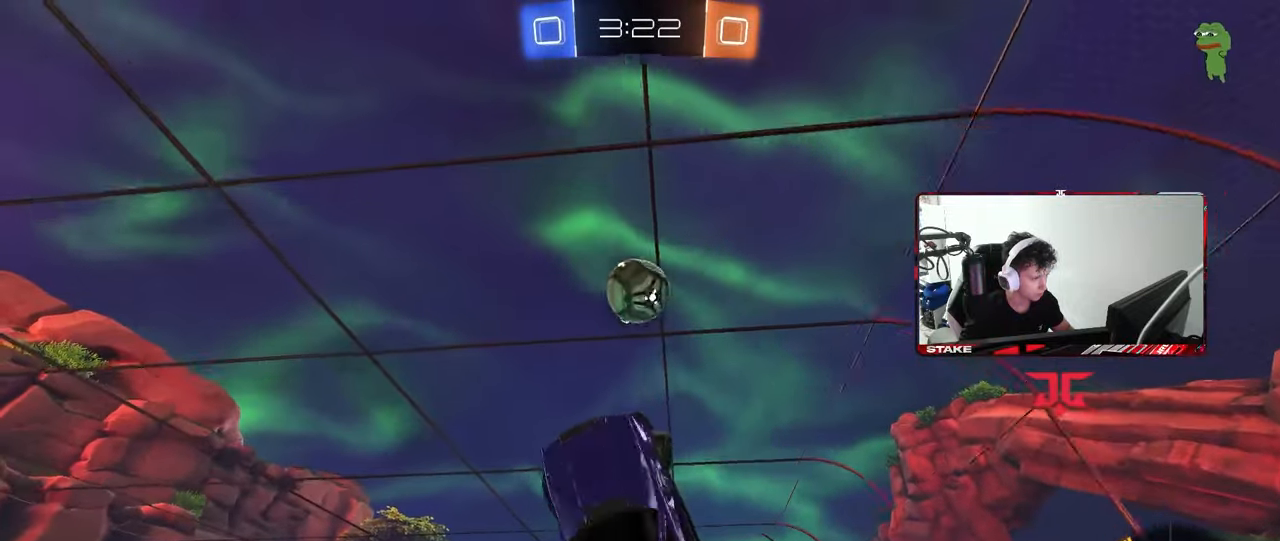
{"keys": [], "mouse": [], "mouse_move": "still", "events": [[17, "shift", "up"], [67, "d", "up"], [67, "w", "down"], [117, "a", "down"], [167, "a", "up"], [217, "w", "up"], [450, "mouse_left", "up"]]}
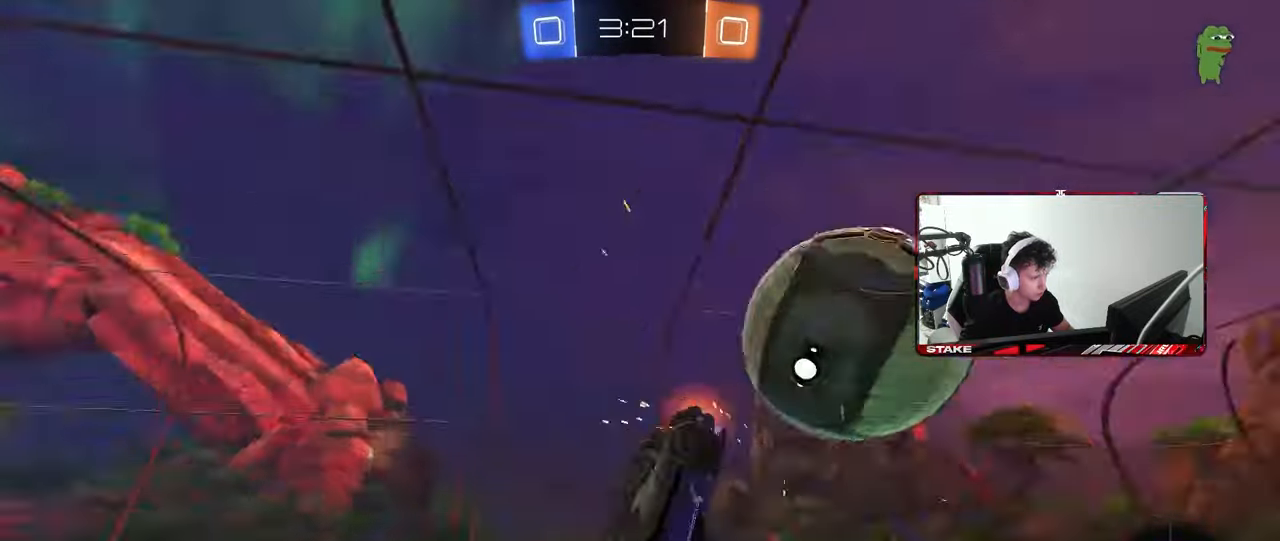
{"keys": ["a", "s", "shift"], "mouse": ["left"], "mouse_move": "still", "events": [[33, "s", "down"], [217, "d", "down"], [267, "a", "down"], [267, "shift", "down"], [317, "d", "up"], [500, "mouse_left", "down"]]}
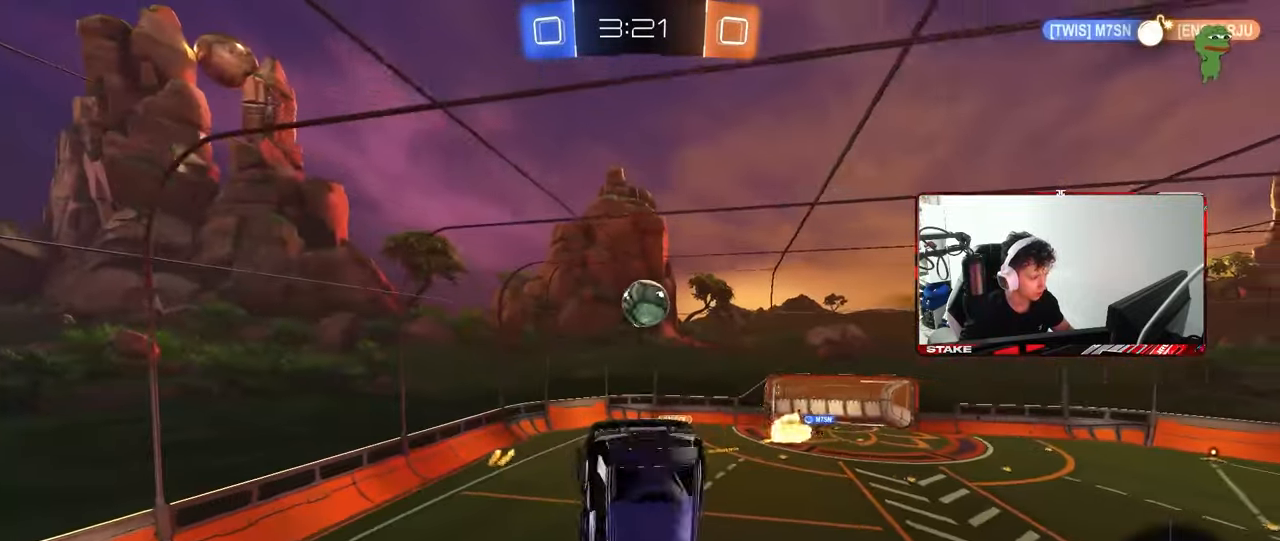
{"keys": ["d", "shift"], "mouse": [], "mouse_move": "still", "events": [[50, "s", "up"], [100, "a", "up"], [100, "shift", "up"], [333, "mouse_left", "up"], [433, "d", "down"], [433, "shift", "down"]]}
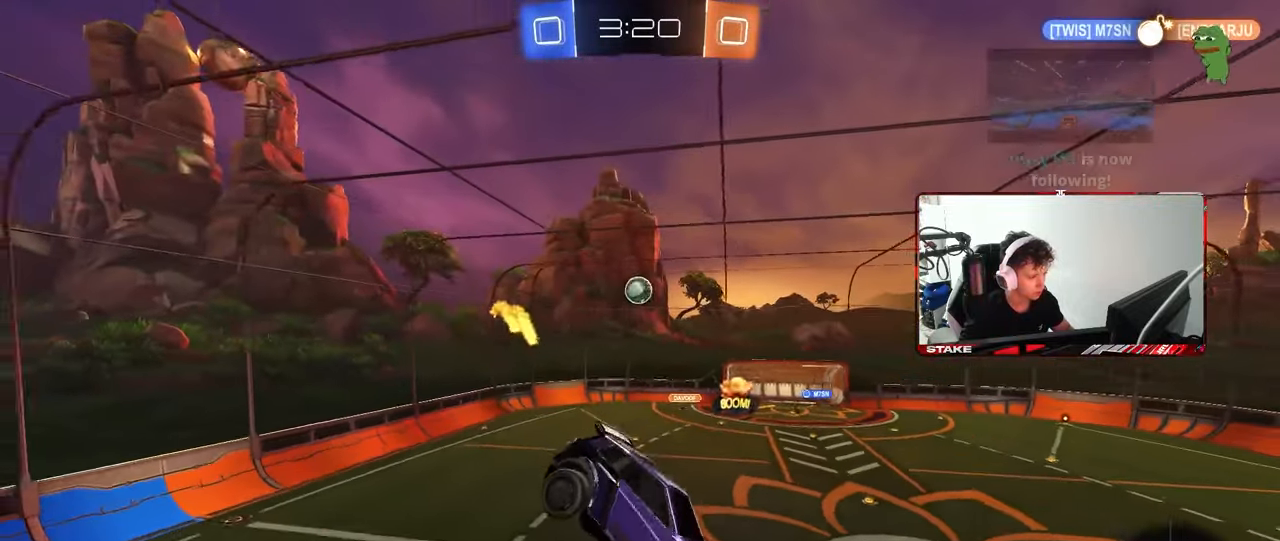
{"keys": ["d"], "mouse": [], "mouse_move": "still", "events": [[17, "d", "up"], [17, "shift", "up"], [433, "d", "down"]]}
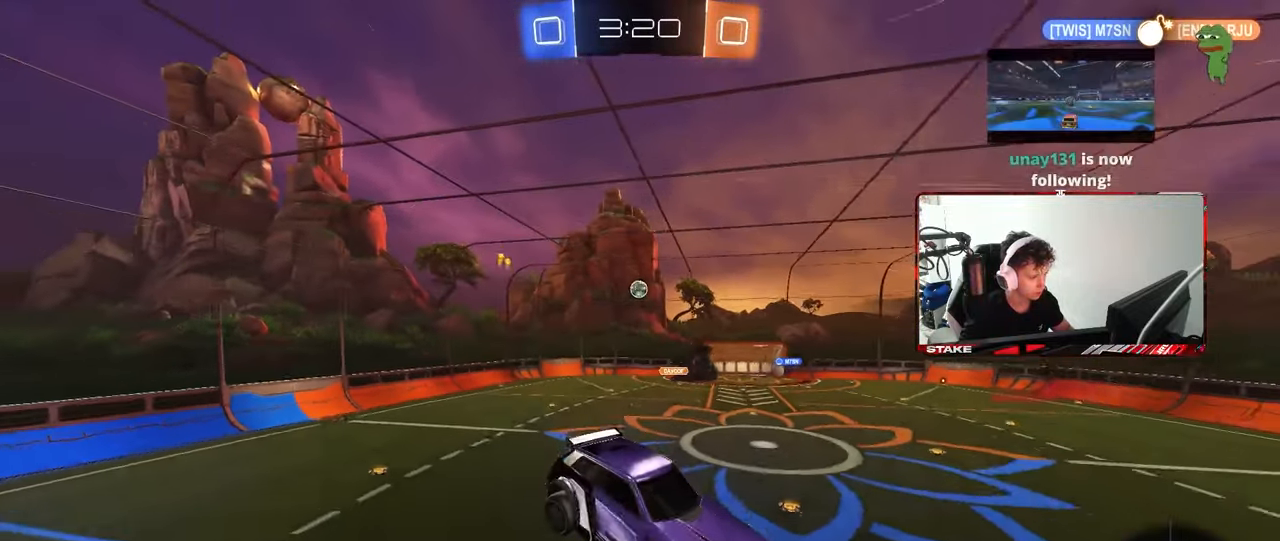
{"keys": ["w"], "mouse": [], "mouse_move": "still", "events": [[33, "d", "up"], [467, "w", "down"]]}
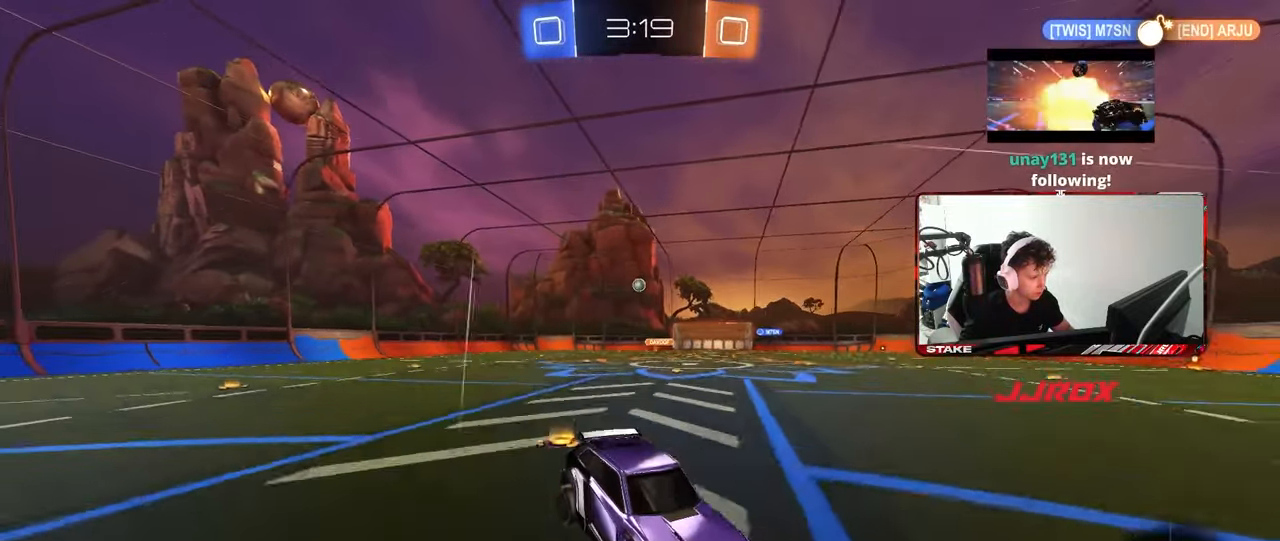
{"keys": ["w"], "mouse": ["left"], "mouse_move": "still", "events": [[50, "mouse_left", "down"], [100, "space", "down"], [150, "a", "down"], [283, "space", "up"], [333, "a", "up"]]}
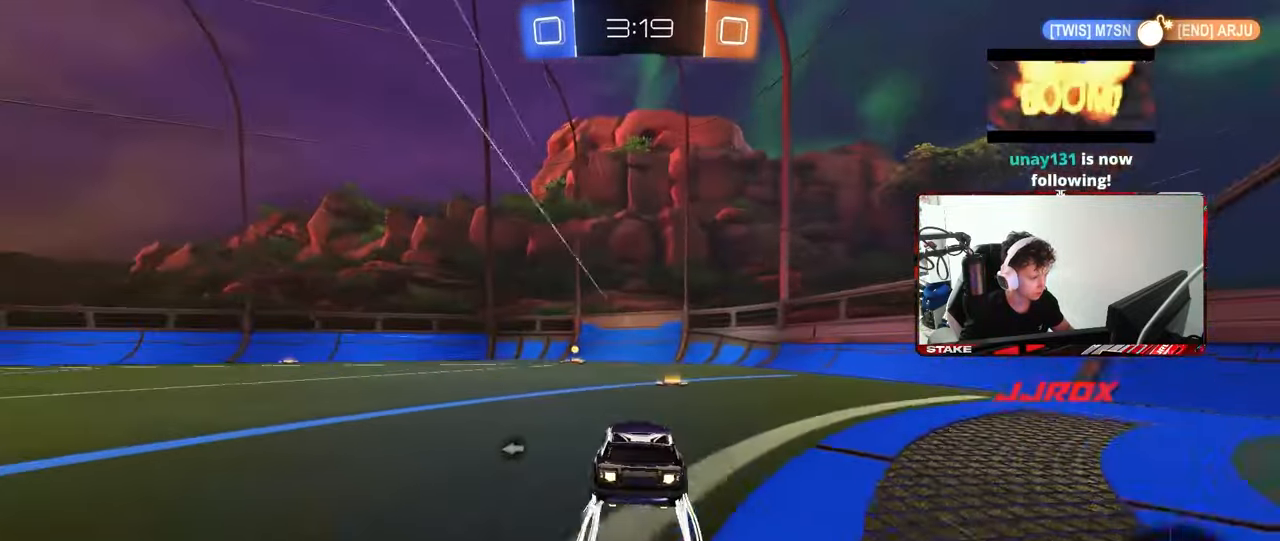
{"keys": ["d", "shift", "w"], "mouse": [], "mouse_move": "still", "events": [[17, "a", "down"], [117, "mouse_left", "up"], [200, "space", "down"], [300, "a", "up"], [350, "d", "down"], [350, "space", "up"], [450, "shift", "down"]]}